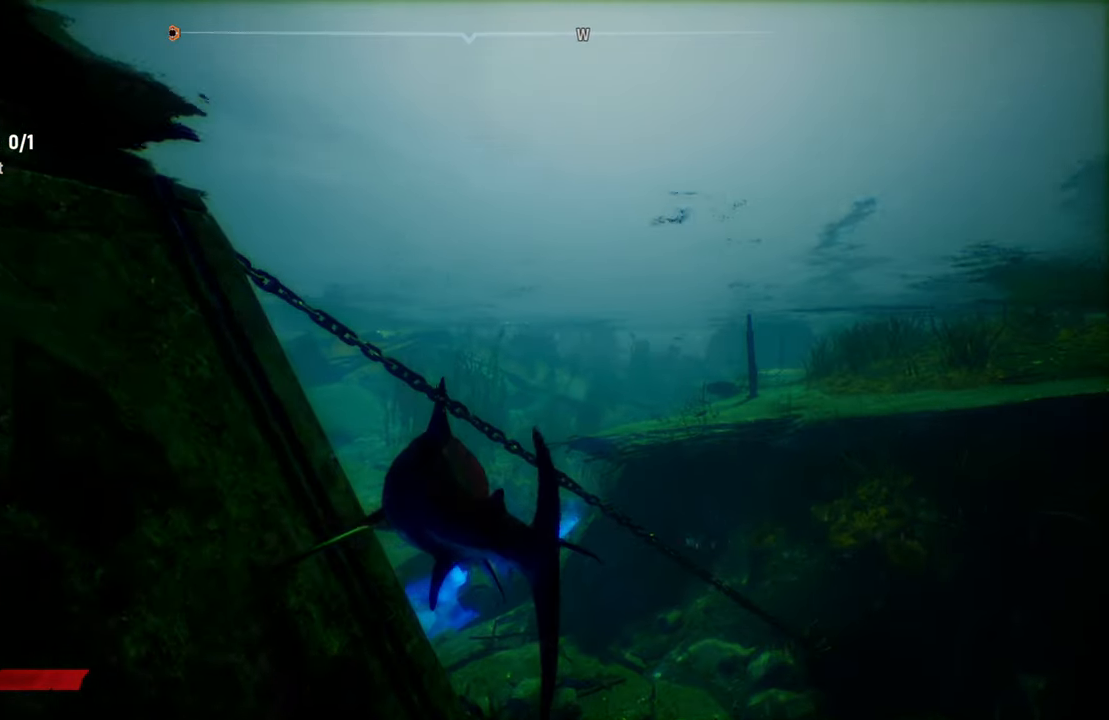
Gameplay with a controller (Xbox layout); each line is a JSON object with the inputs held at the frame after it. "events" lists button and stick changes between this image and that frame as [ms after this image, input, new state], when the widget could be followed in between.
{"buttons": ["L2"], "left_stick": "up", "right_stick": "center", "events": []}
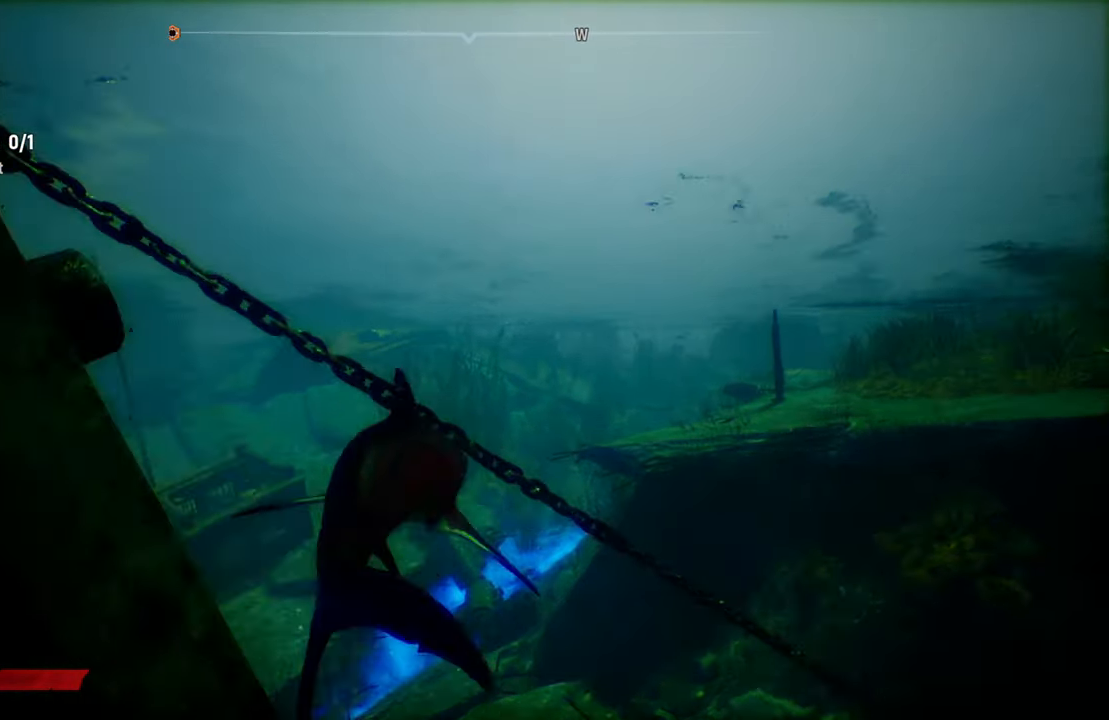
{"buttons": [], "left_stick": "up", "right_stick": "center", "events": [[40, "right_stick", "left"], [320, "right_stick", "center"], [460, "L2", "up"]]}
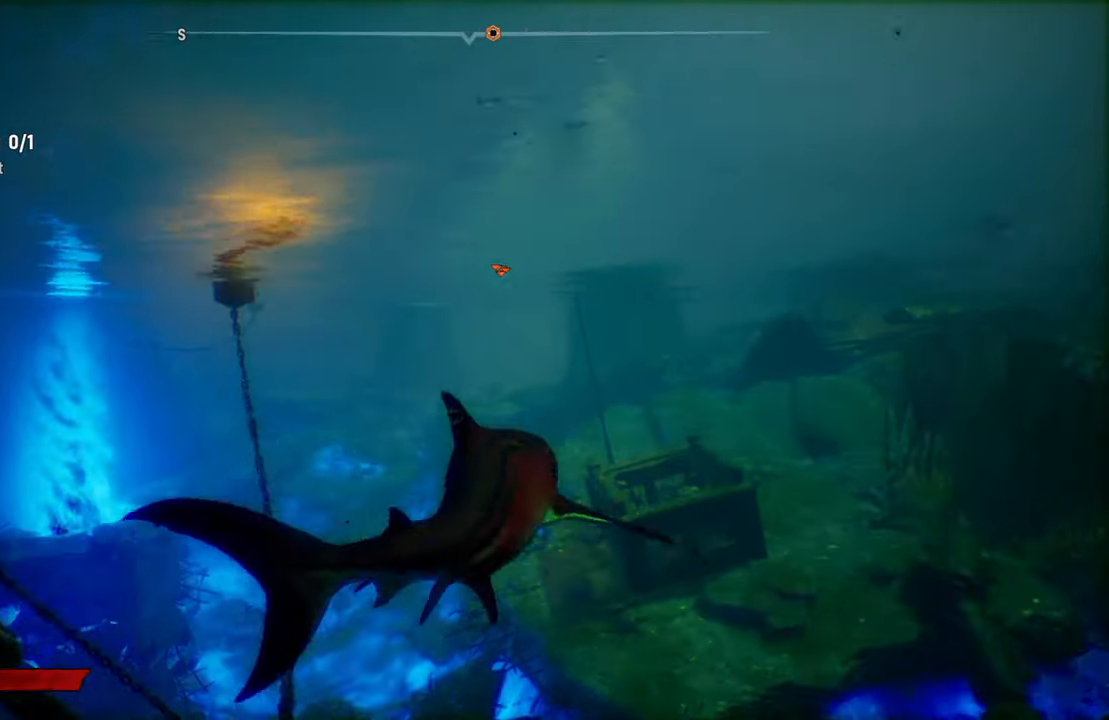
{"buttons": [], "left_stick": "up", "right_stick": "center", "events": [[140, "right_stick", "down-left"], [420, "right_stick", "center"]]}
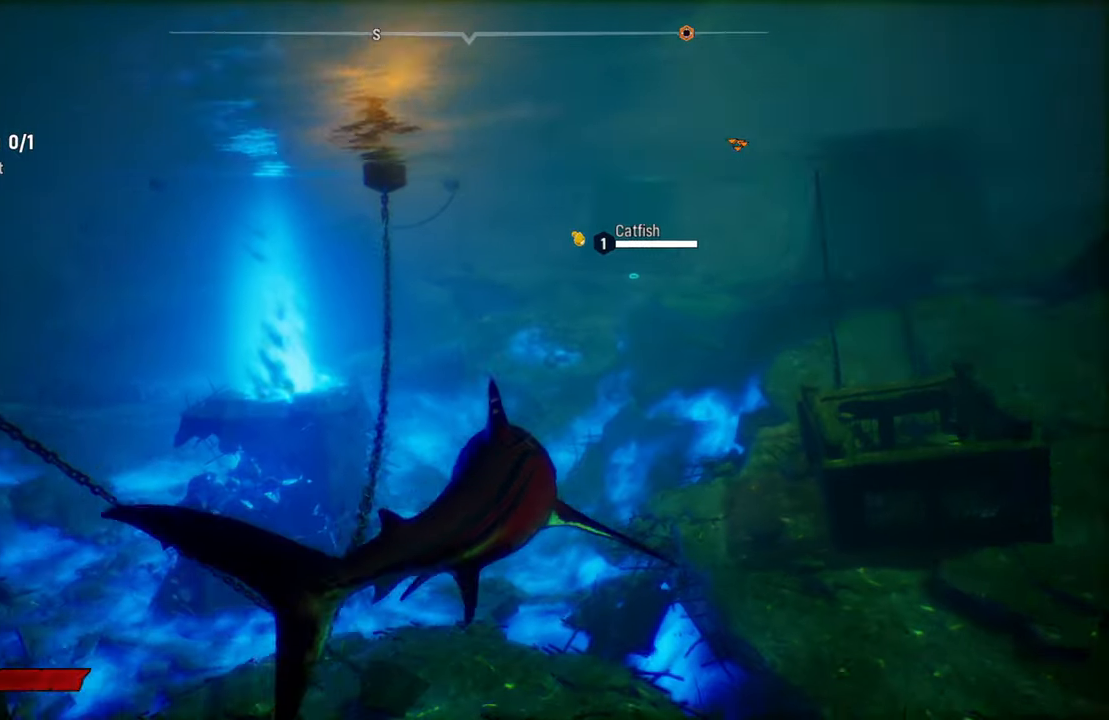
{"buttons": ["L2", "R2"], "left_stick": "up", "right_stick": "center", "events": [[120, "L2", "down"], [120, "R2", "down"]]}
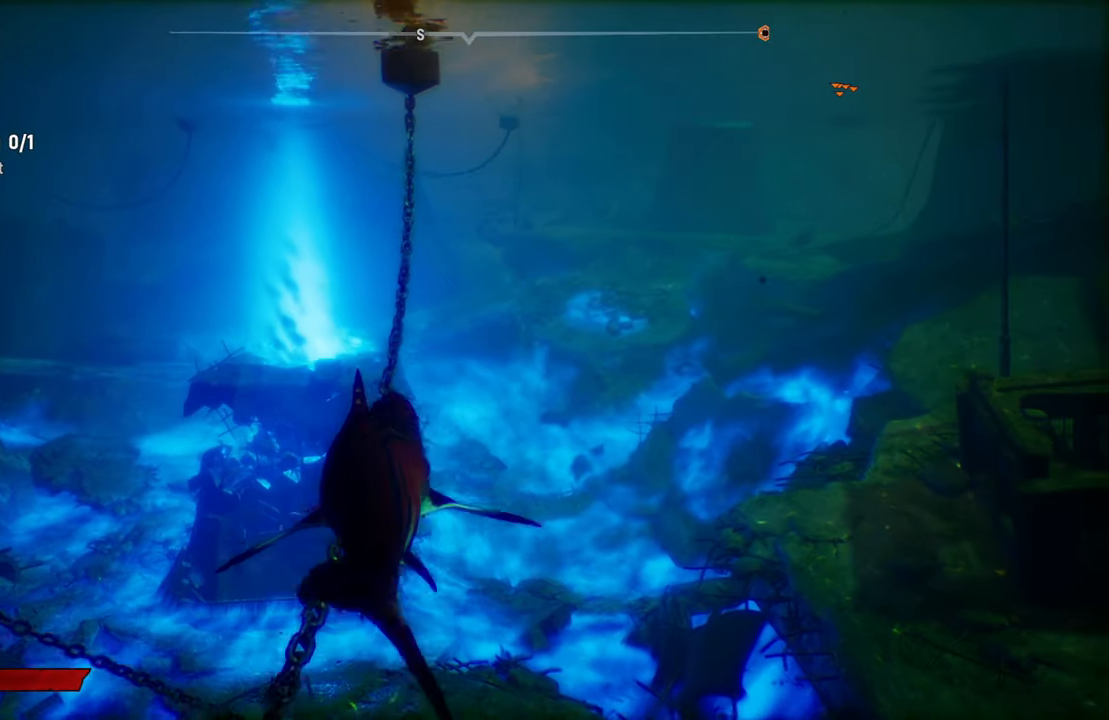
{"buttons": ["L2"], "left_stick": "up", "right_stick": "center", "events": [[200, "R2", "up"]]}
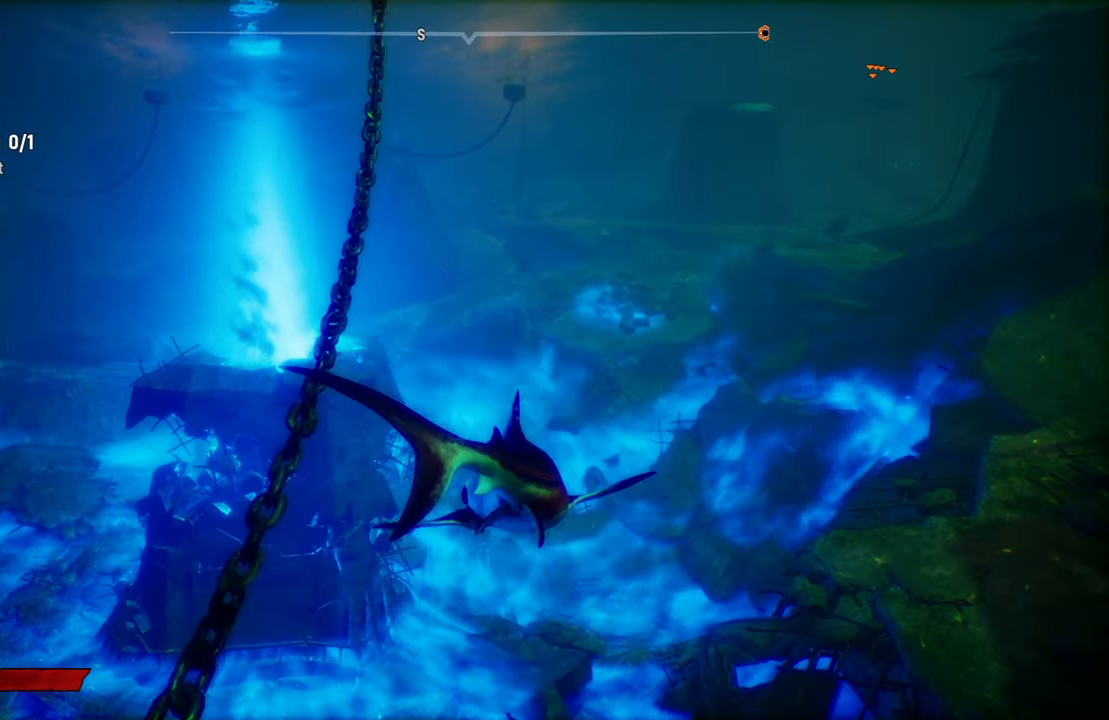
{"buttons": ["L2"], "left_stick": "up-left", "right_stick": "left", "events": [[280, "left_stick", "up-left"], [360, "right_stick", "left"]]}
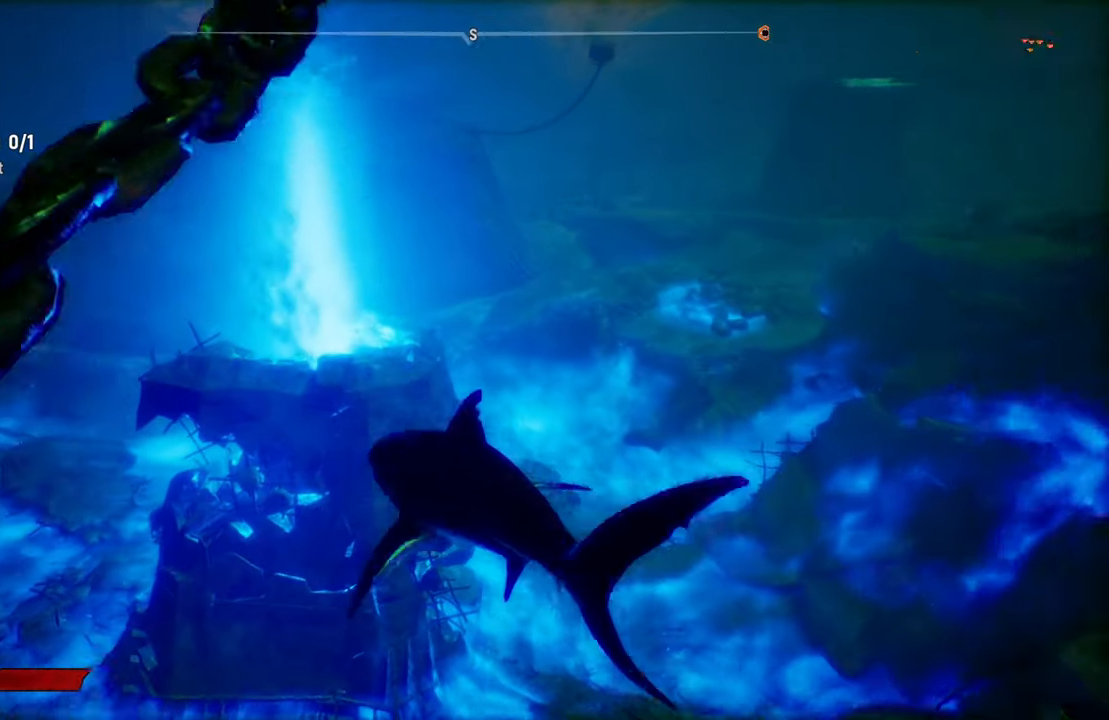
{"buttons": ["L2"], "left_stick": "up", "right_stick": "center", "events": [[80, "right_stick", "center"], [240, "left_stick", "up"]]}
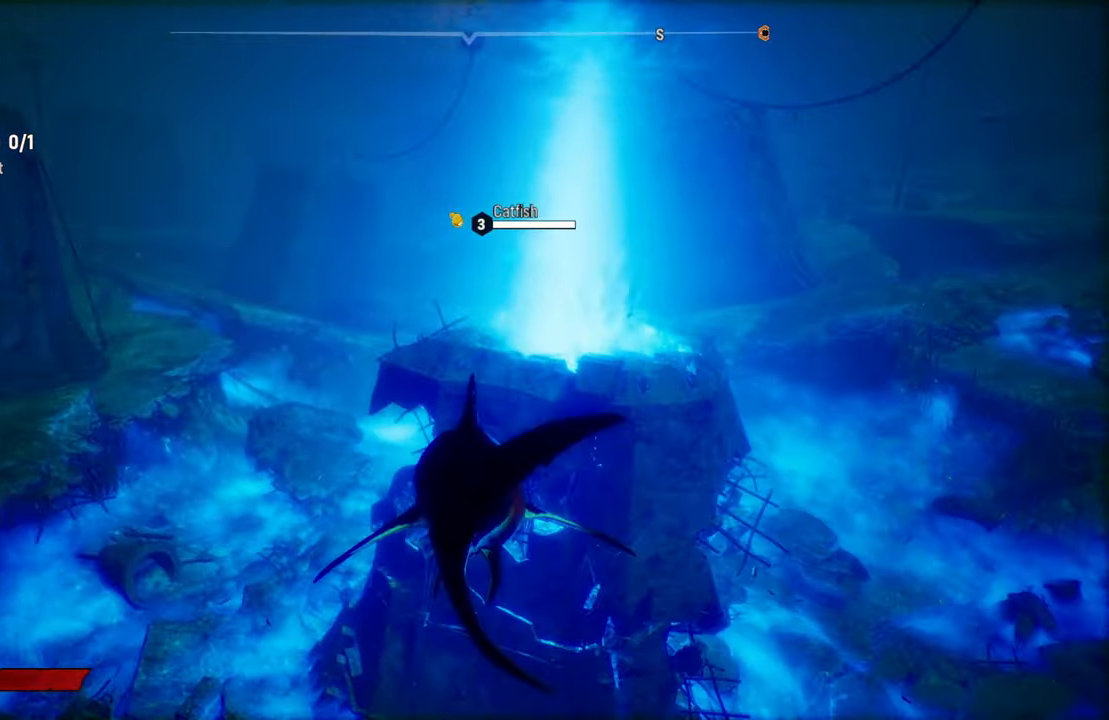
{"buttons": ["L2"], "left_stick": "up", "right_stick": "center", "events": [[180, "right_stick", "up-right"], [400, "right_stick", "center"]]}
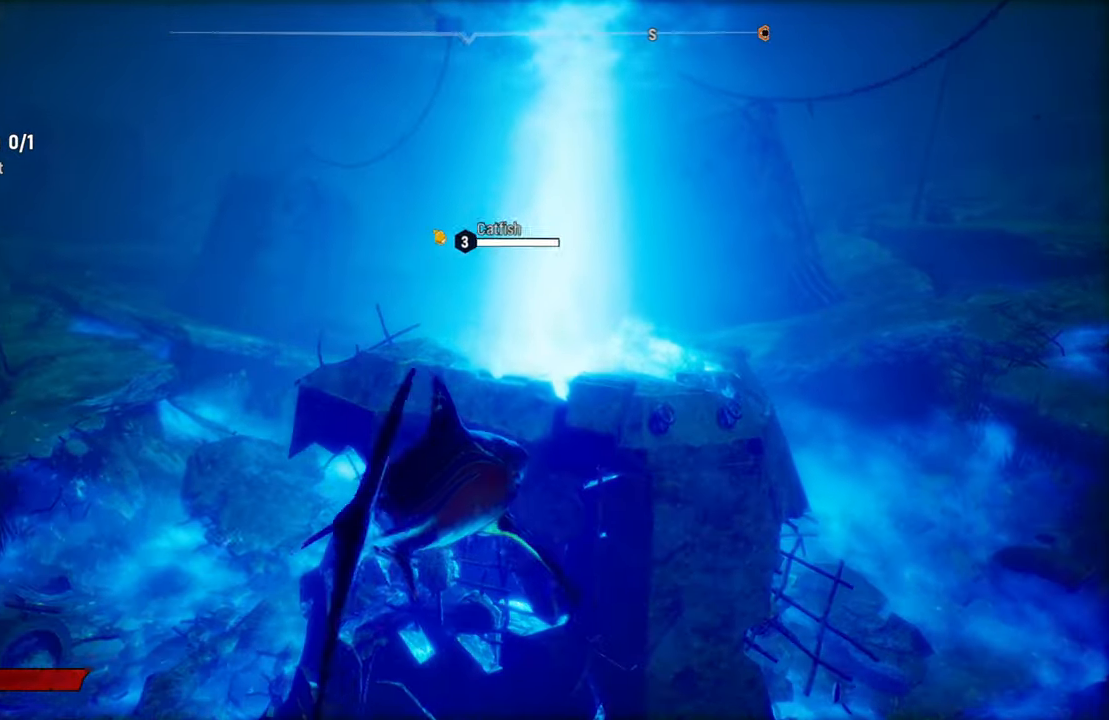
{"buttons": ["L2"], "left_stick": "up", "right_stick": "up", "events": [[260, "right_stick", "up"]]}
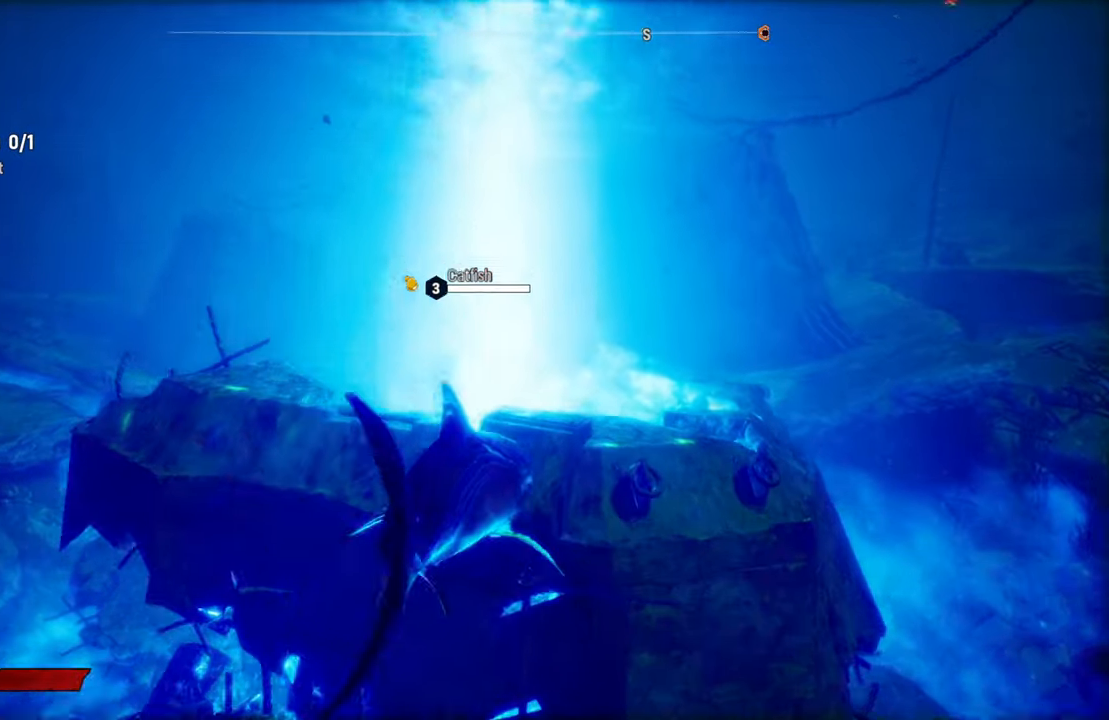
{"buttons": ["L2"], "left_stick": "up", "right_stick": "center", "events": [[60, "right_stick", "center"]]}
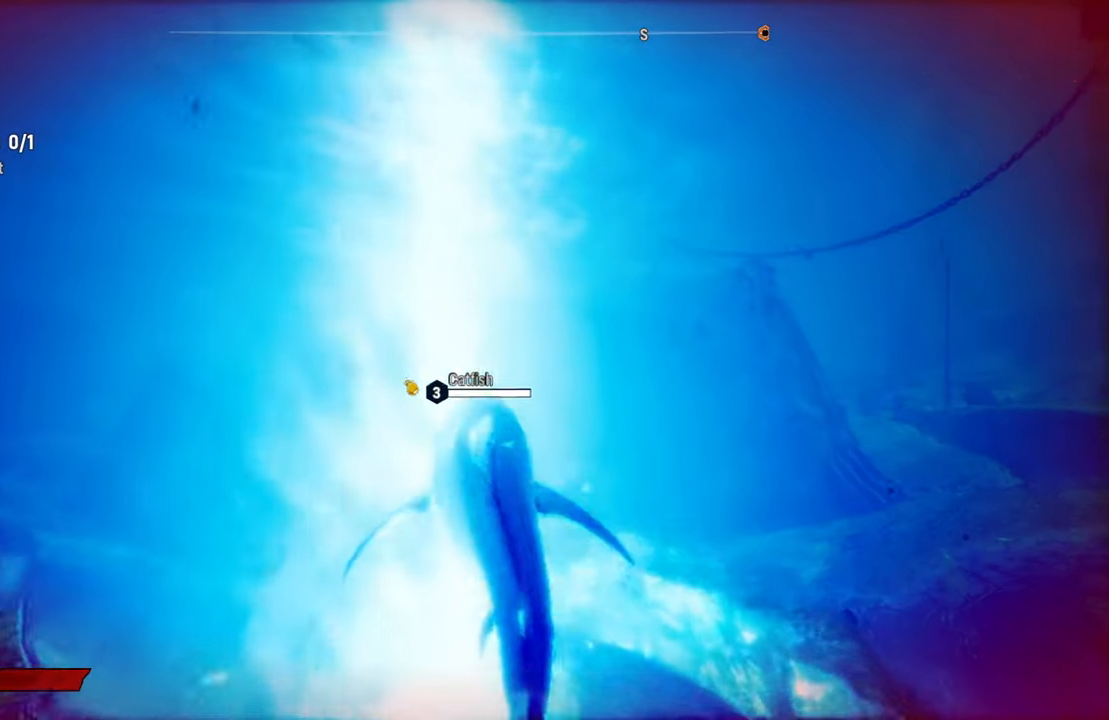
{"buttons": ["L2", "R2"], "left_stick": "up", "right_stick": "center", "events": [[80, "right_stick", "down"], [280, "right_stick", "center"], [480, "R2", "down"]]}
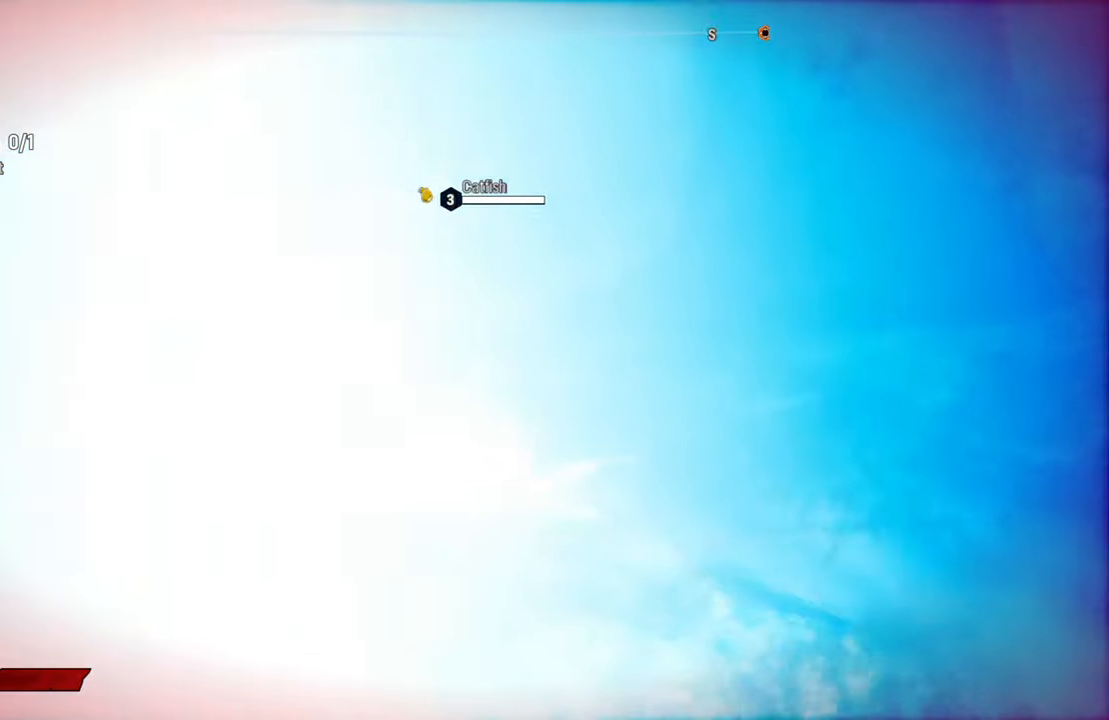
{"buttons": ["L2"], "left_stick": "up", "right_stick": "center", "events": [[380, "R2", "up"]]}
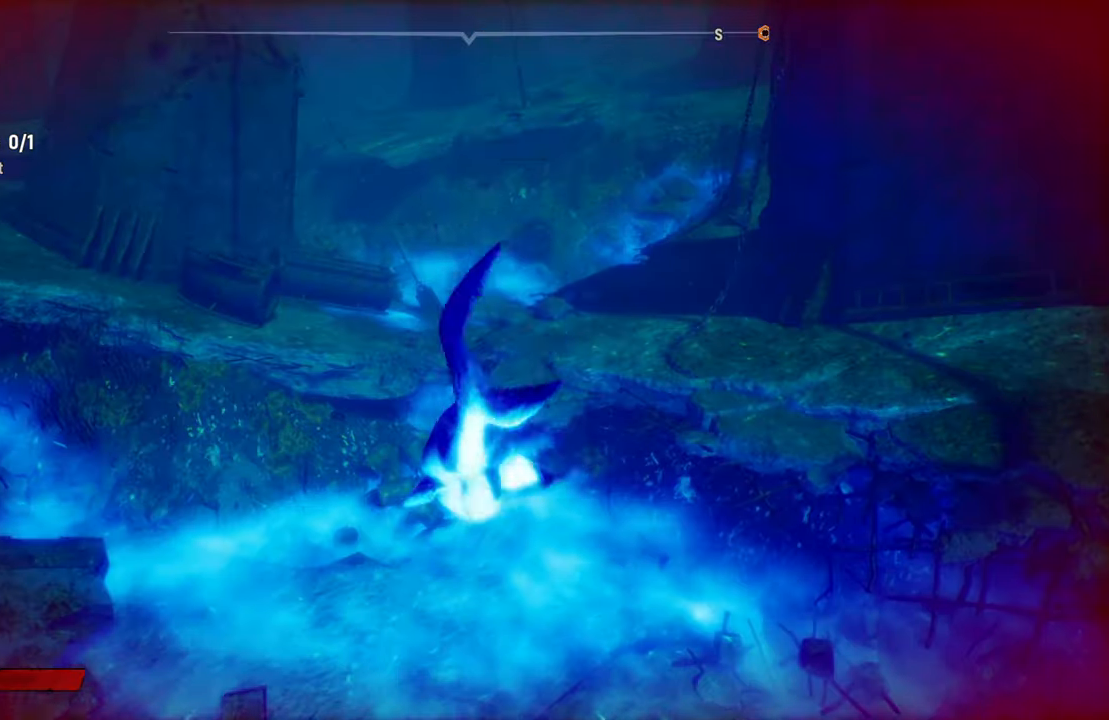
{"buttons": ["L2"], "left_stick": "up", "right_stick": "center", "events": [[220, "right_stick", "up"], [480, "right_stick", "center"]]}
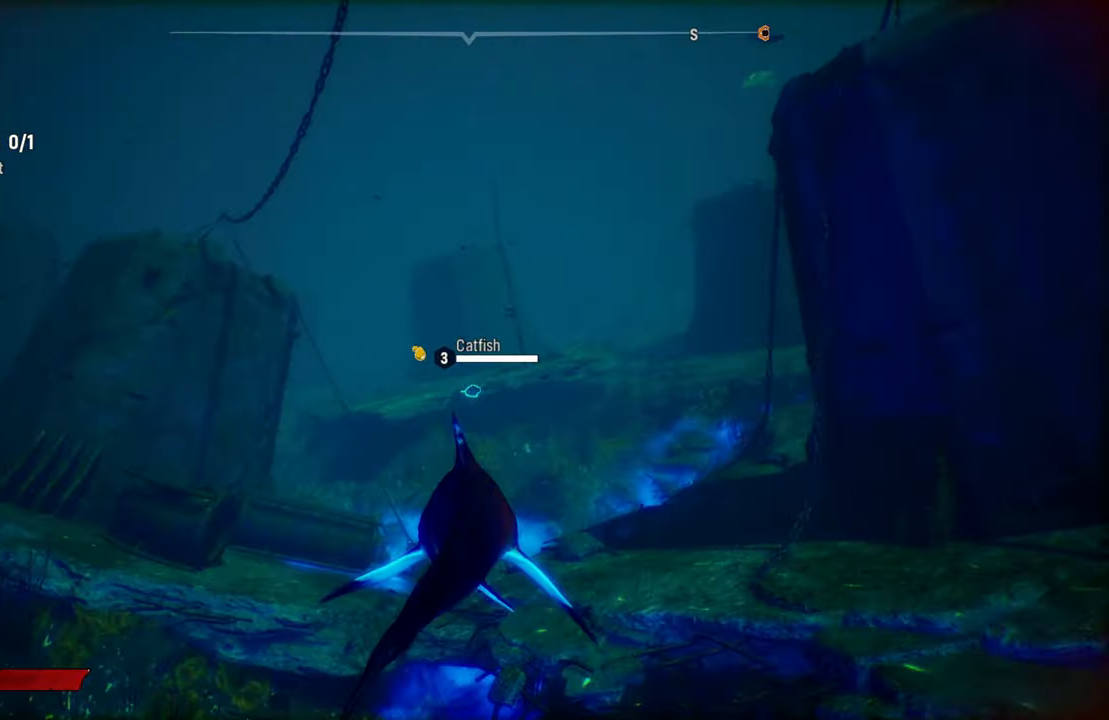
{"buttons": ["L2"], "left_stick": "up", "right_stick": "center", "events": [[140, "R2", "down"], [300, "R2", "up"]]}
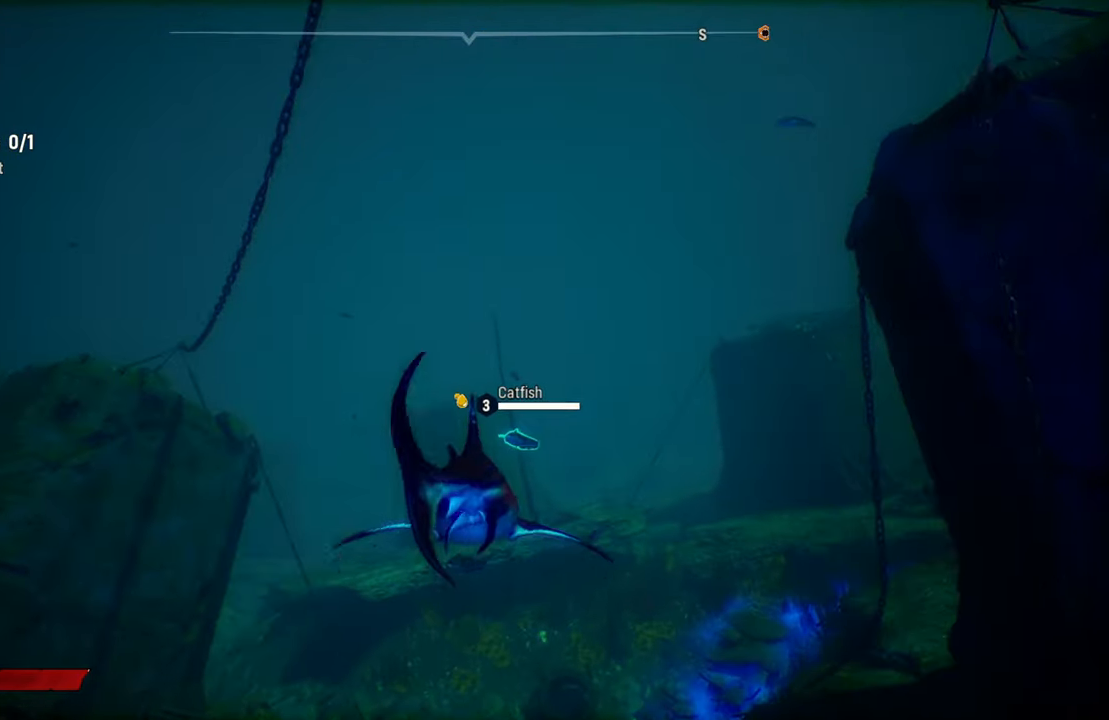
{"buttons": ["L2"], "left_stick": "up", "right_stick": "center", "events": []}
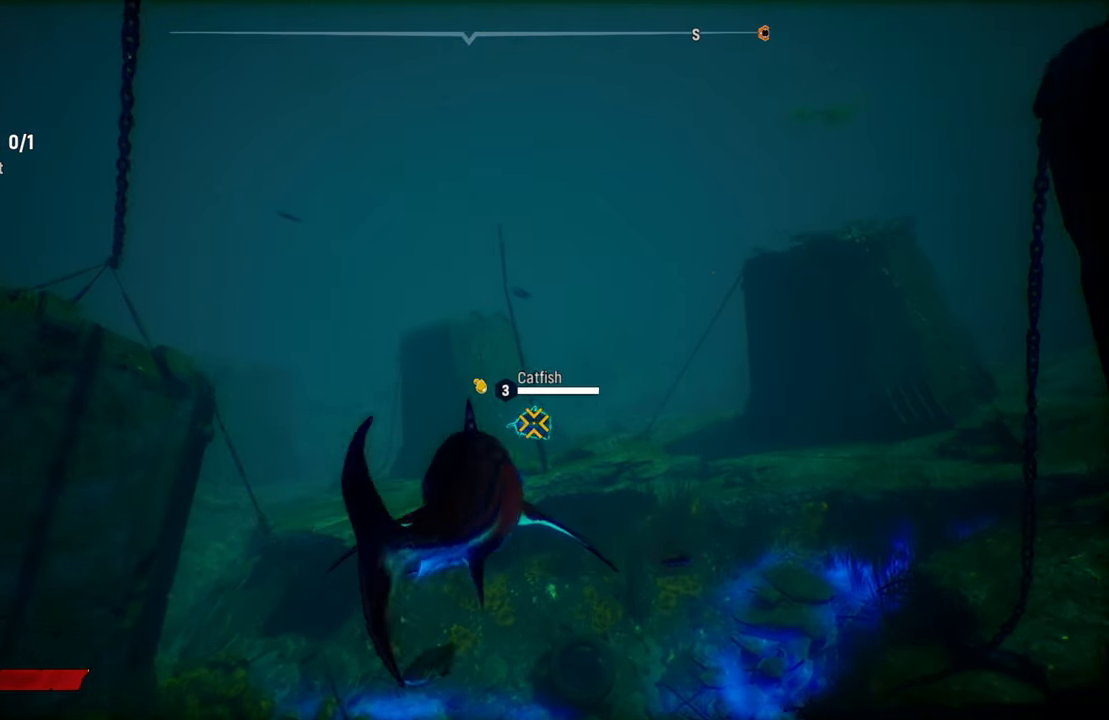
{"buttons": ["L2"], "left_stick": "right", "right_stick": "center", "events": [[100, "R2", "down"], [260, "R2", "up"], [280, "left_stick", "up-right"], [320, "R2", "down"], [400, "left_stick", "right"], [480, "R2", "up"]]}
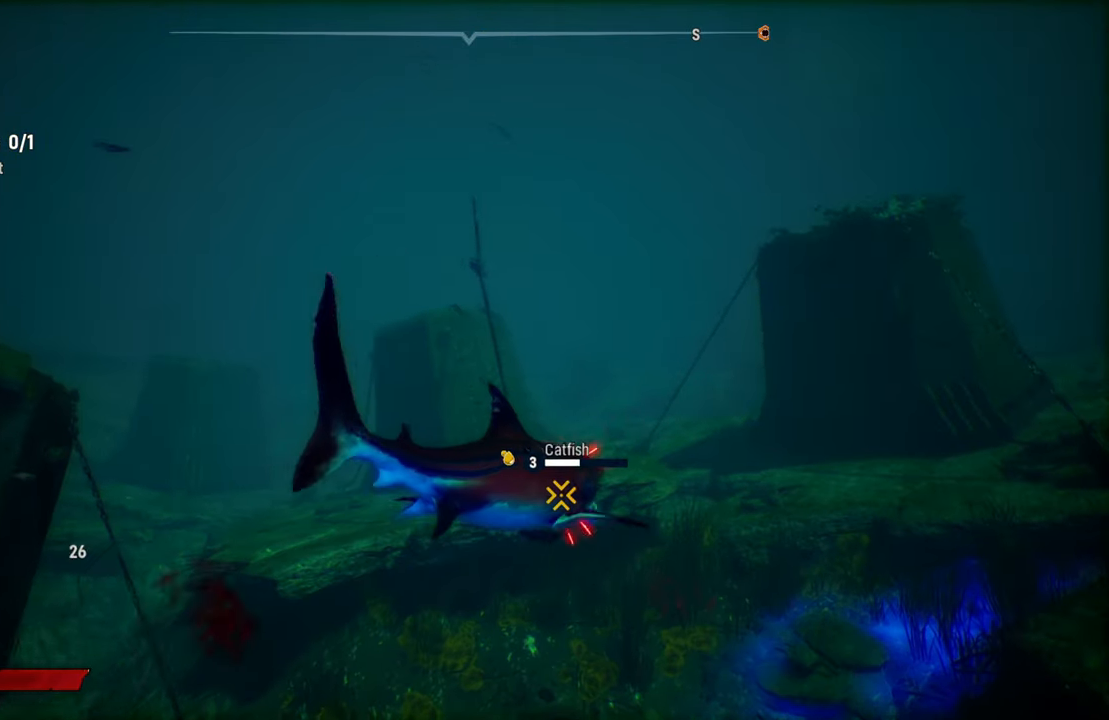
{"buttons": ["L2", "R2"], "left_stick": "down-right", "right_stick": "center", "events": [[60, "R2", "down"], [180, "left_stick", "down-right"], [200, "R2", "up"], [240, "R2", "down"], [400, "R2", "up"], [460, "R2", "down"]]}
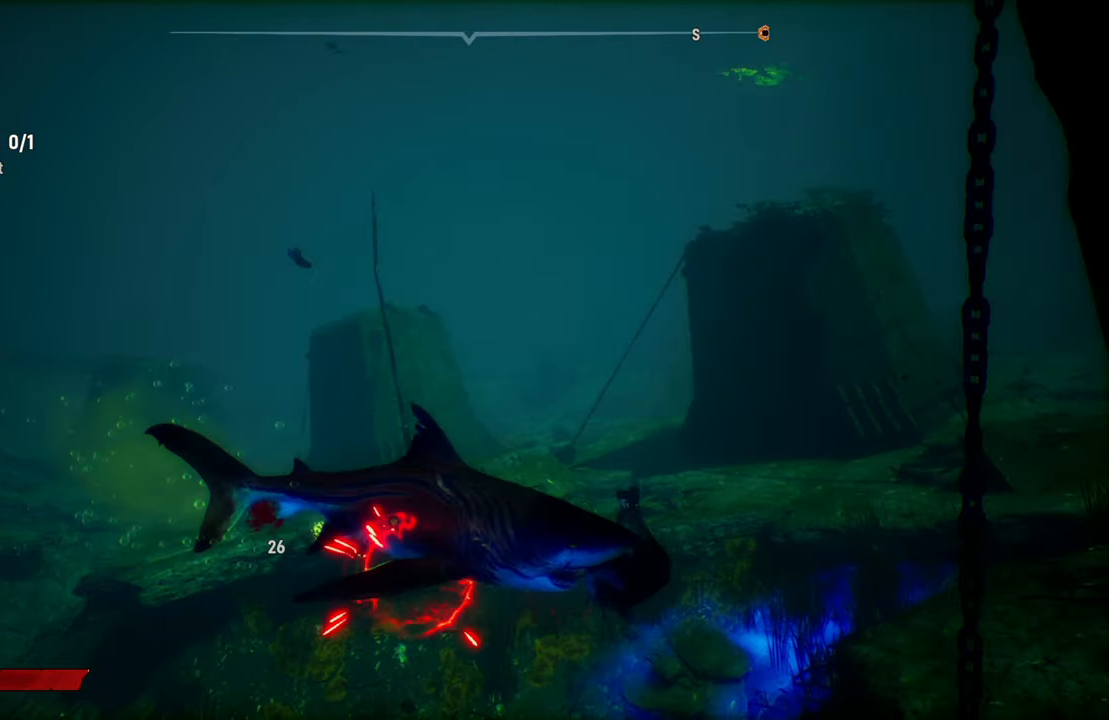
{"buttons": ["L2", "R2"], "left_stick": "down-right", "right_stick": "center", "events": [[140, "R2", "up"], [200, "R2", "down"], [340, "R2", "up"], [400, "R2", "down"]]}
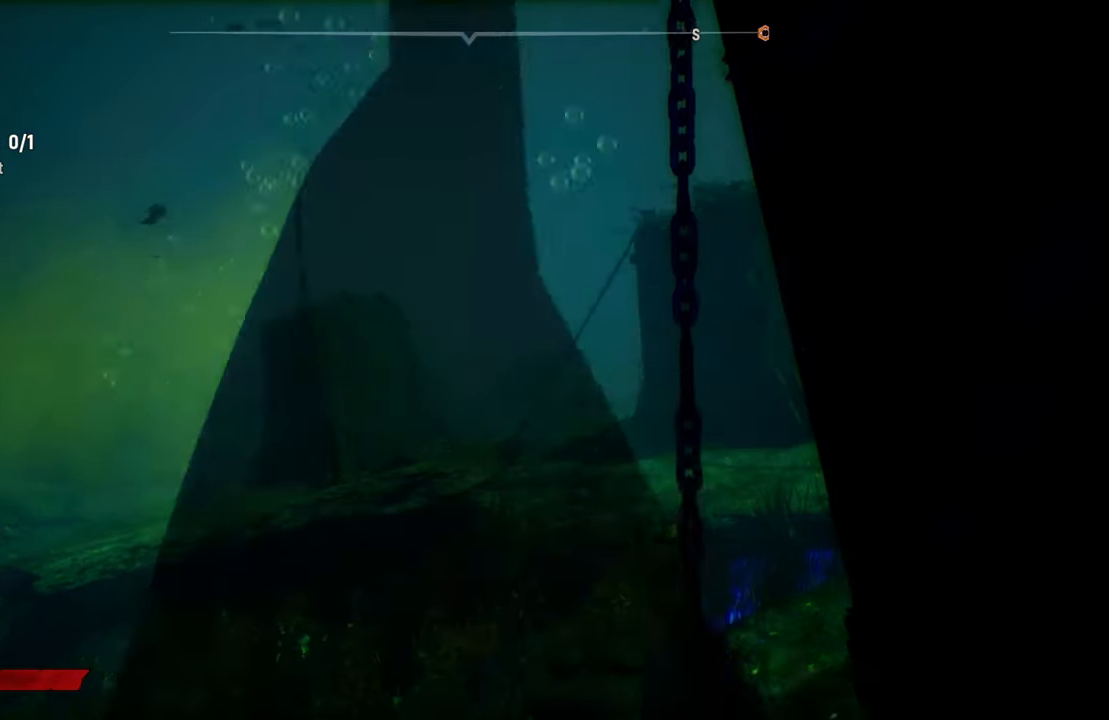
{"buttons": ["L2"], "left_stick": "down-right", "right_stick": "center", "events": [[60, "R2", "up"], [100, "R2", "down"], [260, "R2", "up"], [320, "R2", "down"], [480, "R2", "up"]]}
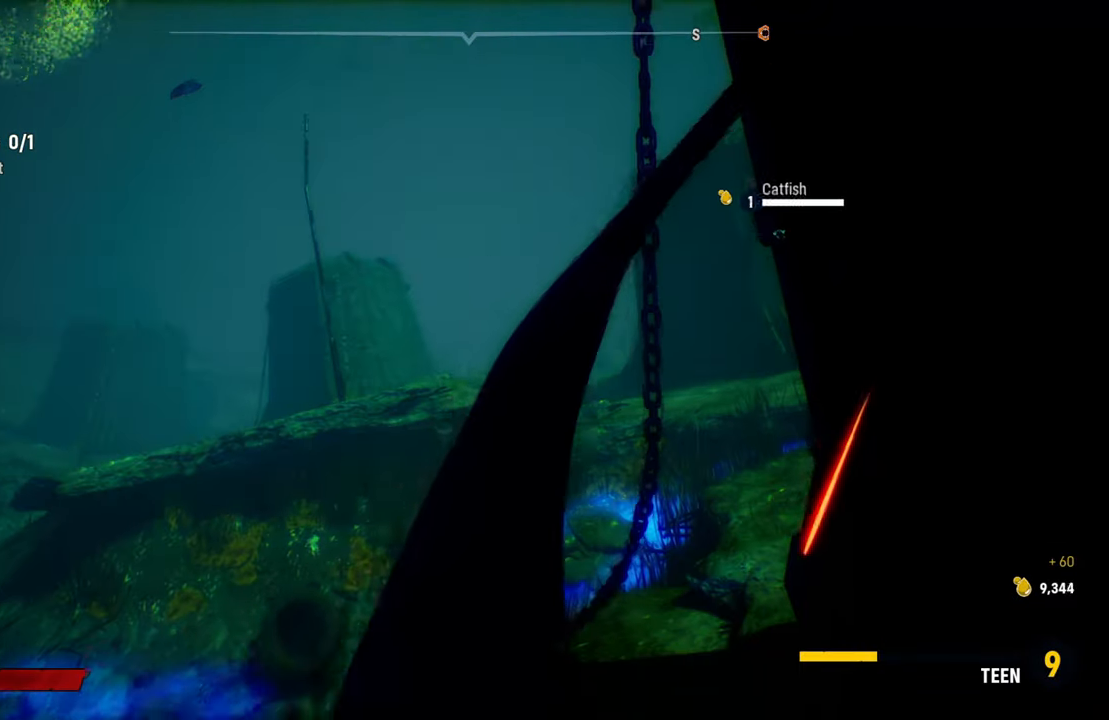
{"buttons": ["L2", "R2"], "left_stick": "up-left", "right_stick": "center", "events": [[40, "R2", "down"], [60, "left_stick", "center"], [140, "left_stick", "up-left"], [200, "R2", "up"], [280, "R2", "down"], [420, "R2", "up"], [480, "R2", "down"]]}
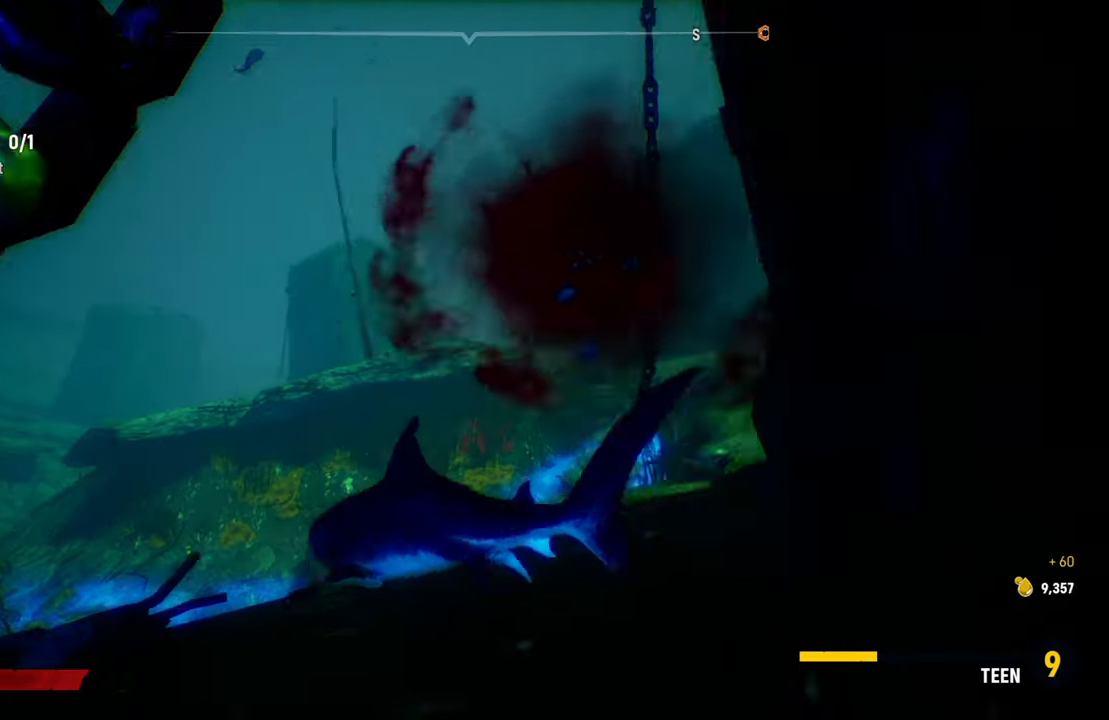
{"buttons": ["L2"], "left_stick": "up-right", "right_stick": "up-right", "events": [[180, "R2", "up"], [240, "R2", "down"], [360, "left_stick", "up"], [400, "R2", "up"], [480, "left_stick", "up-right"], [500, "right_stick", "up-right"]]}
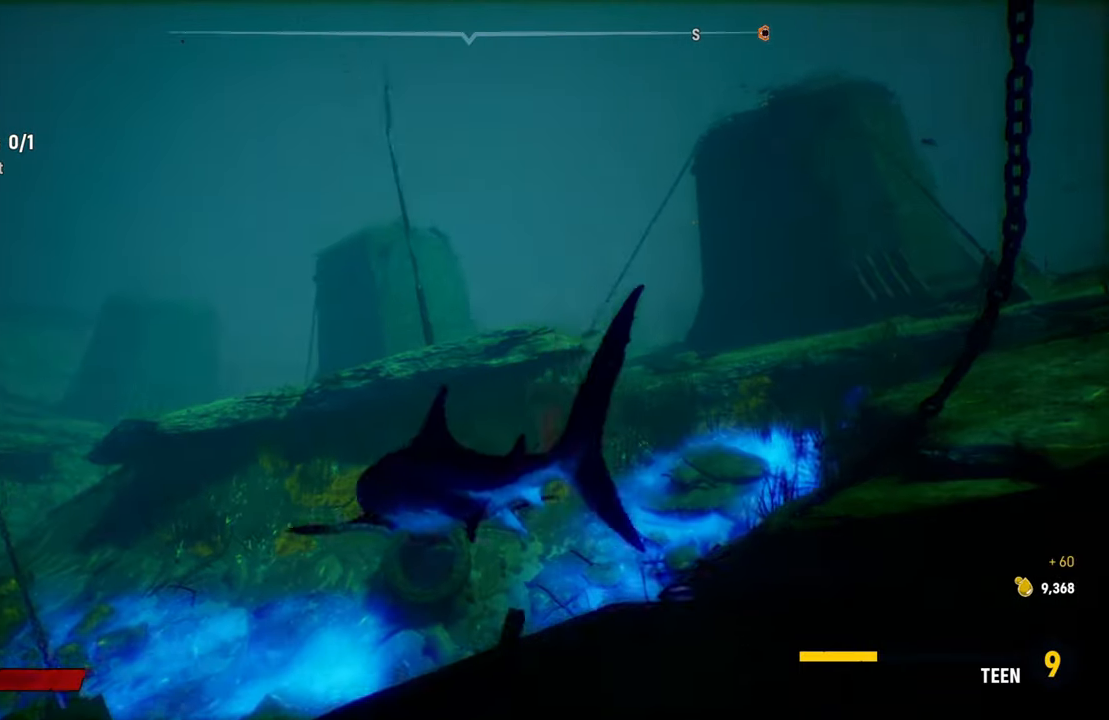
{"buttons": ["L2"], "left_stick": "up-right", "right_stick": "center", "events": [[220, "right_stick", "right"], [360, "right_stick", "center"]]}
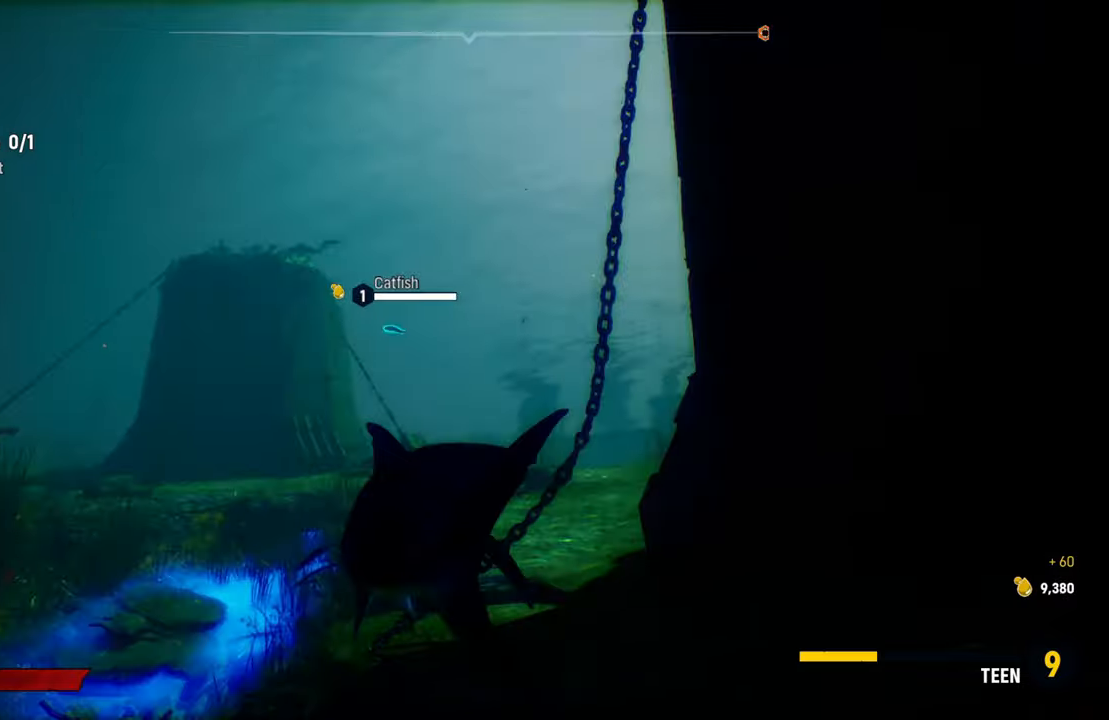
{"buttons": ["L2"], "left_stick": "up", "right_stick": "center", "events": [[60, "left_stick", "up"], [100, "R2", "down"], [440, "R2", "up"]]}
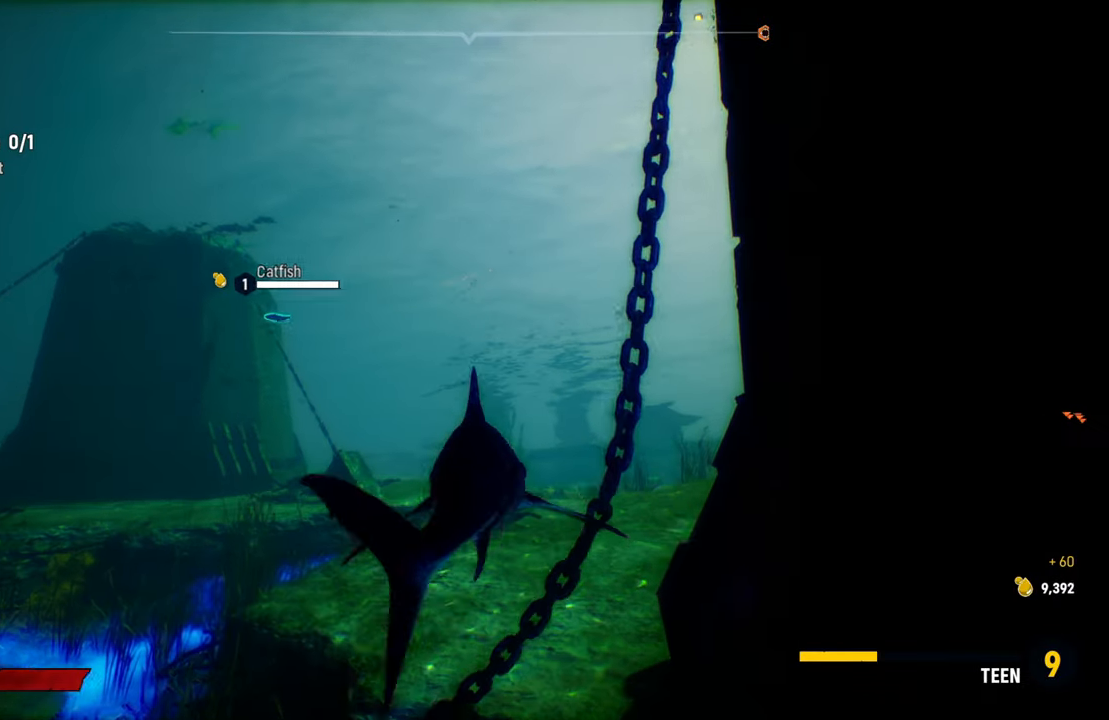
{"buttons": [], "left_stick": "center", "right_stick": "center", "events": [[40, "L2", "up"], [200, "right_stick", "right"], [400, "left_stick", "center"], [440, "right_stick", "center"]]}
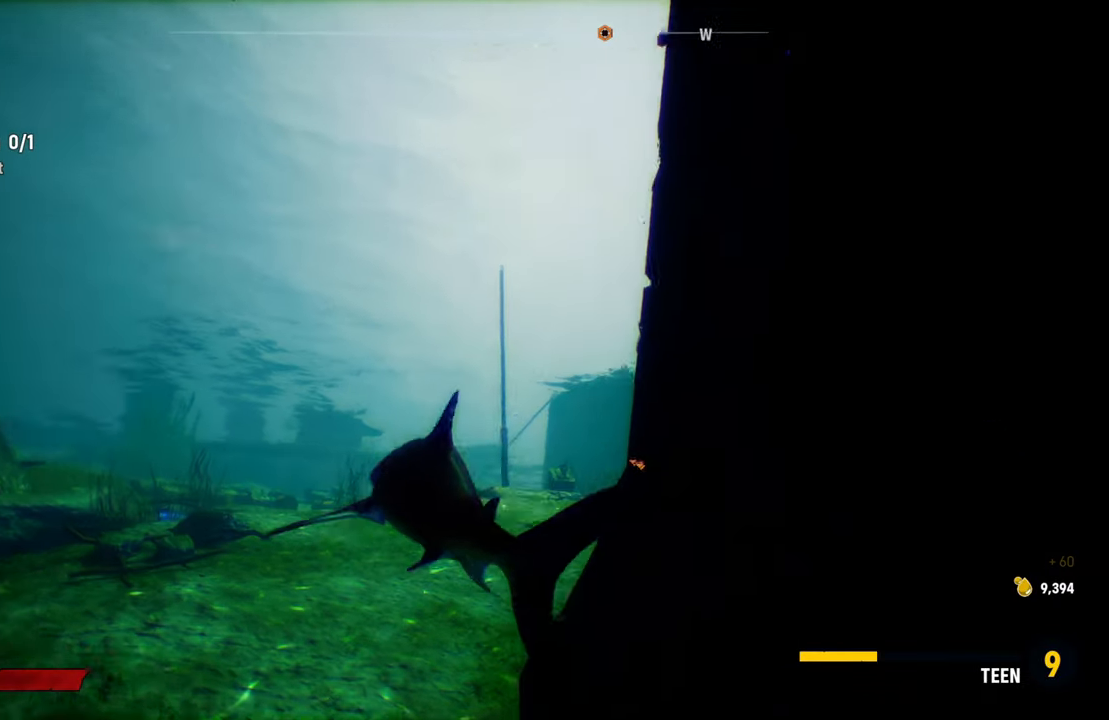
{"buttons": [], "left_stick": "up", "right_stick": "up-right", "events": [[100, "left_stick", "up"], [160, "right_stick", "down-left"], [320, "right_stick", "center"], [460, "right_stick", "up-right"]]}
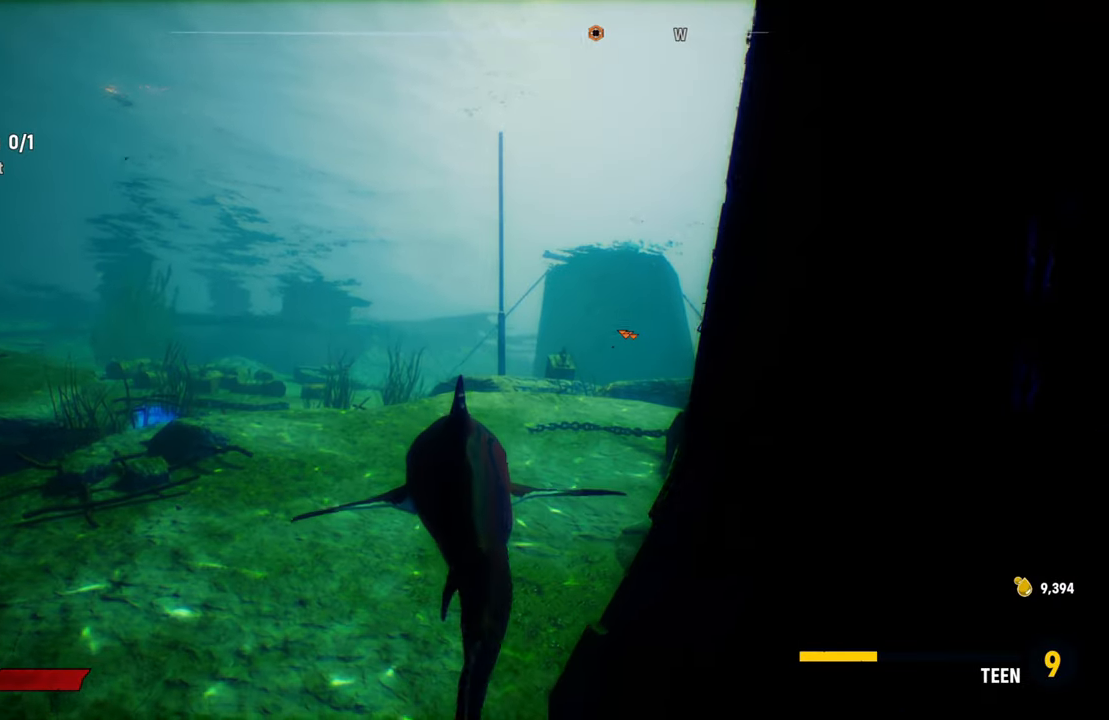
{"buttons": [], "left_stick": "left", "right_stick": "center", "events": [[140, "right_stick", "center"], [320, "left_stick", "up-left"], [420, "left_stick", "left"]]}
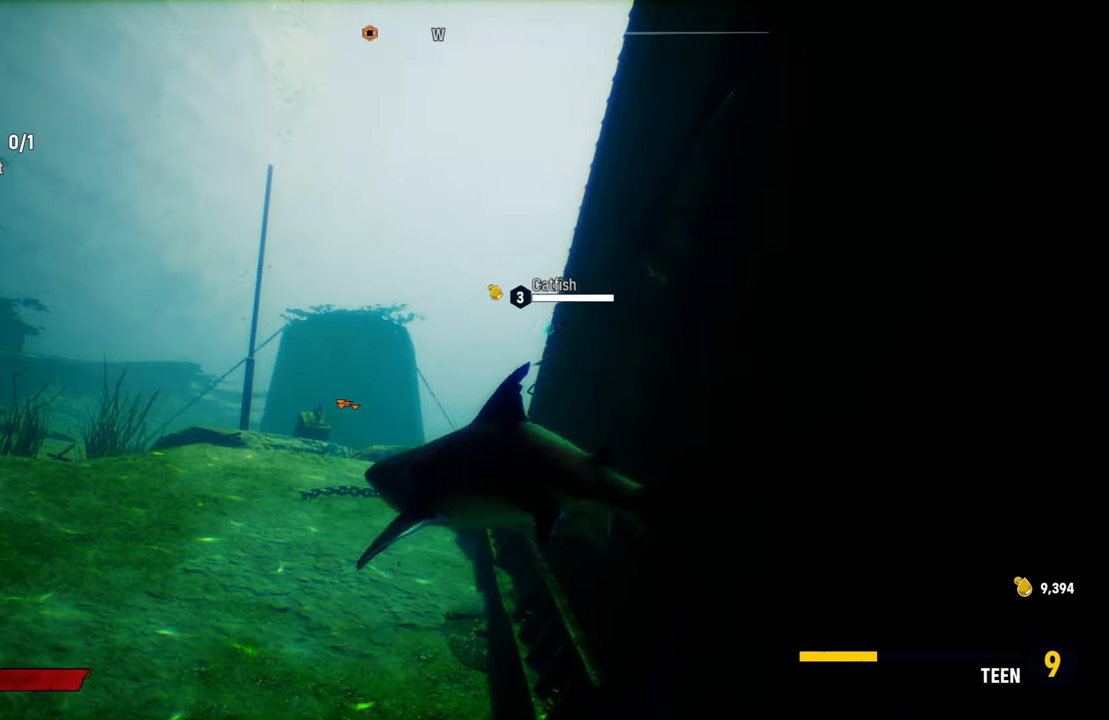
{"buttons": [], "left_stick": "center", "right_stick": "center", "events": [[360, "left_stick", "center"]]}
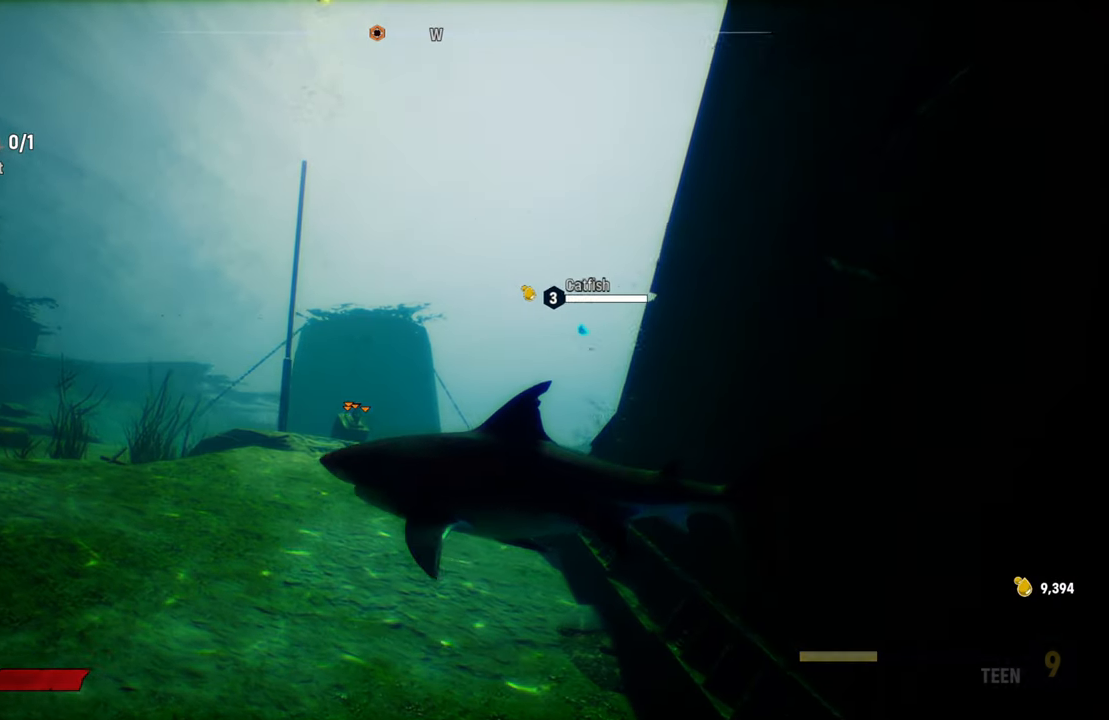
{"buttons": [], "left_stick": "up", "right_stick": "center", "events": [[420, "left_stick", "up"]]}
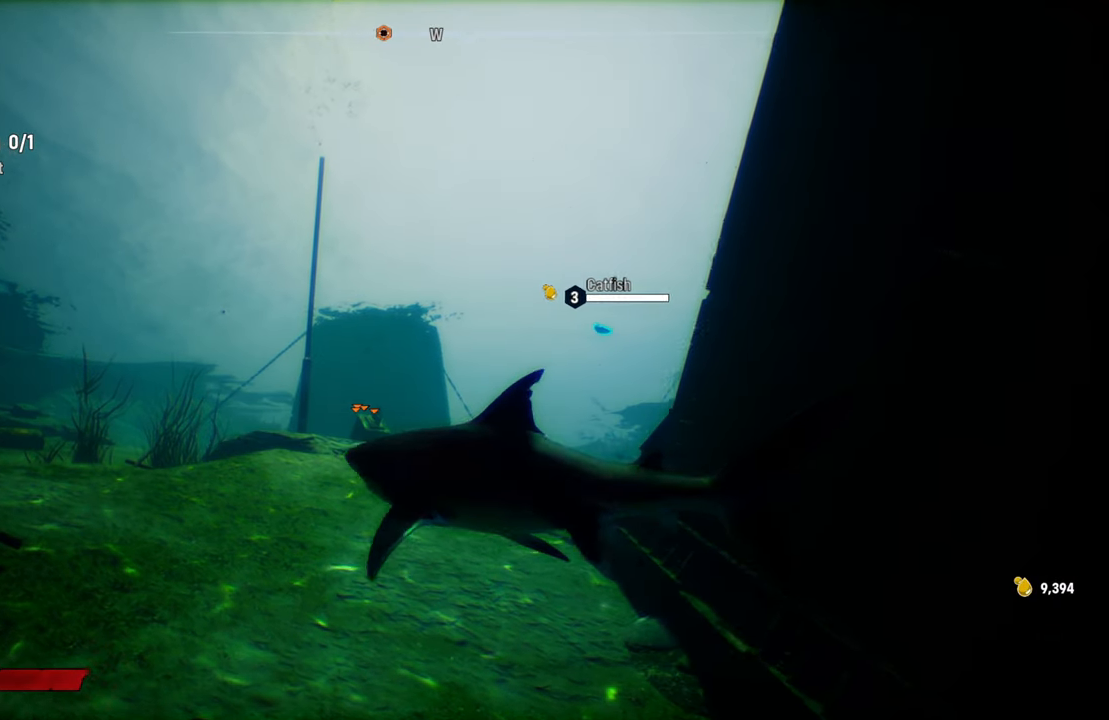
{"buttons": [], "left_stick": "up", "right_stick": "center", "events": [[60, "right_stick", "down"], [300, "right_stick", "center"]]}
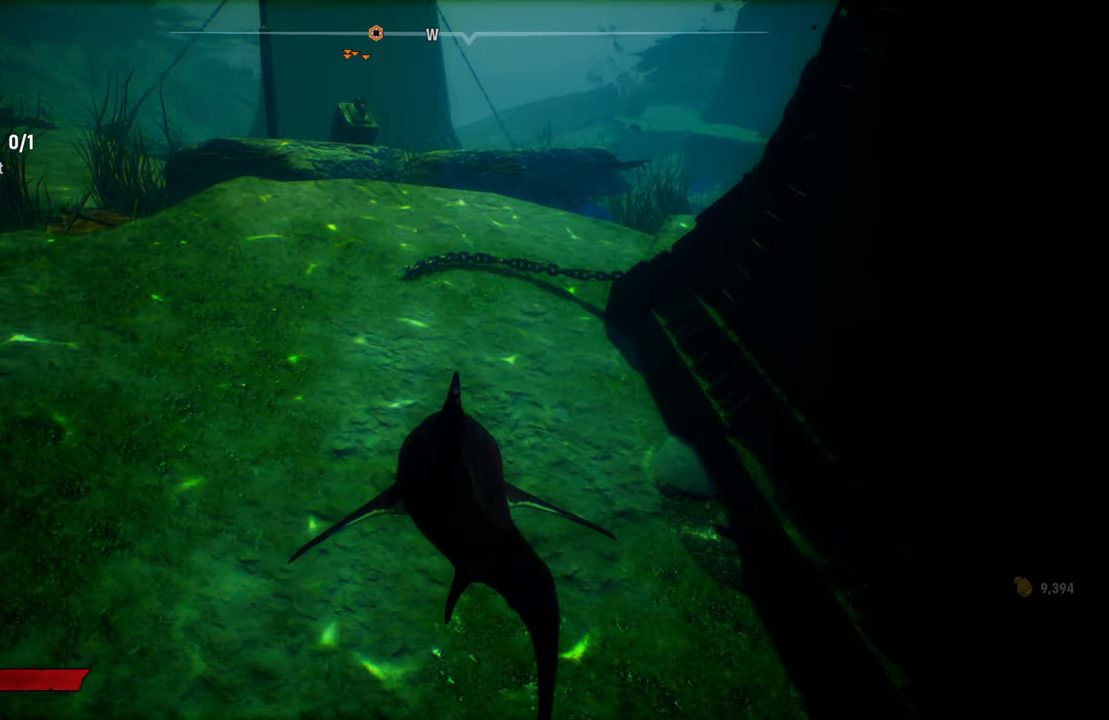
{"buttons": [], "left_stick": "center", "right_stick": "center", "events": [[40, "right_stick", "up"], [100, "left_stick", "center"], [180, "left_stick", "up"], [240, "right_stick", "center"], [280, "left_stick", "center"]]}